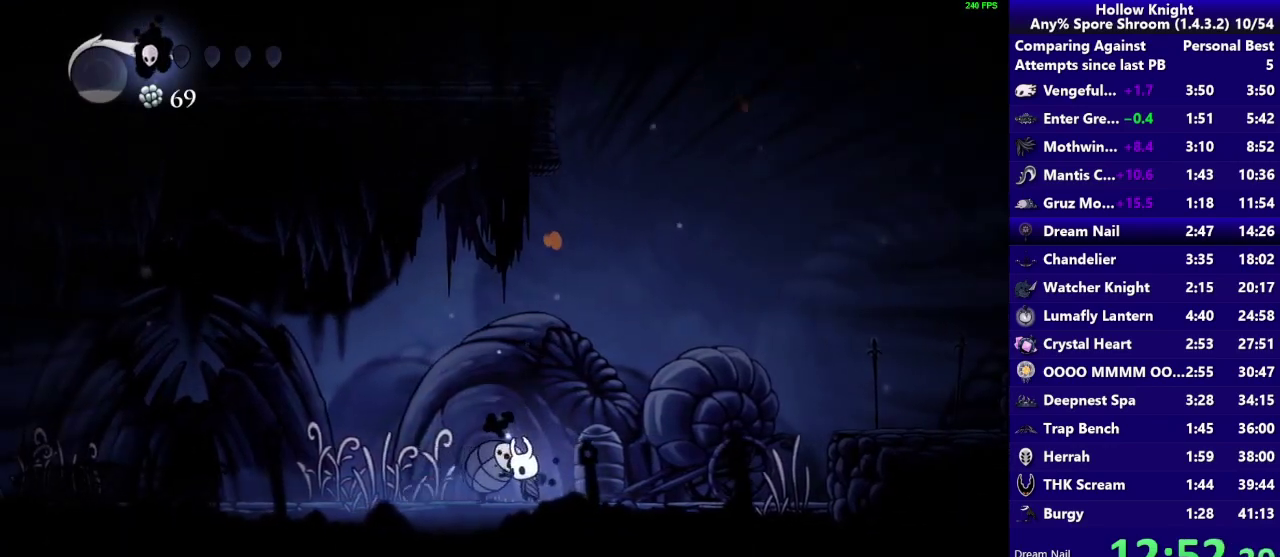
Gameplay with a controller (PlayStation layout); each line is a JSON object with the inputs held at the frame after it. "events" lists button and stick changes between this image and that frame as [ms after this image, input, new state], when the widget could be followed in between. Not read: L3 R3.
{"buttons": [], "left_stick": "left", "right_stick": "center", "events": [[367, "left_stick", "left"]]}
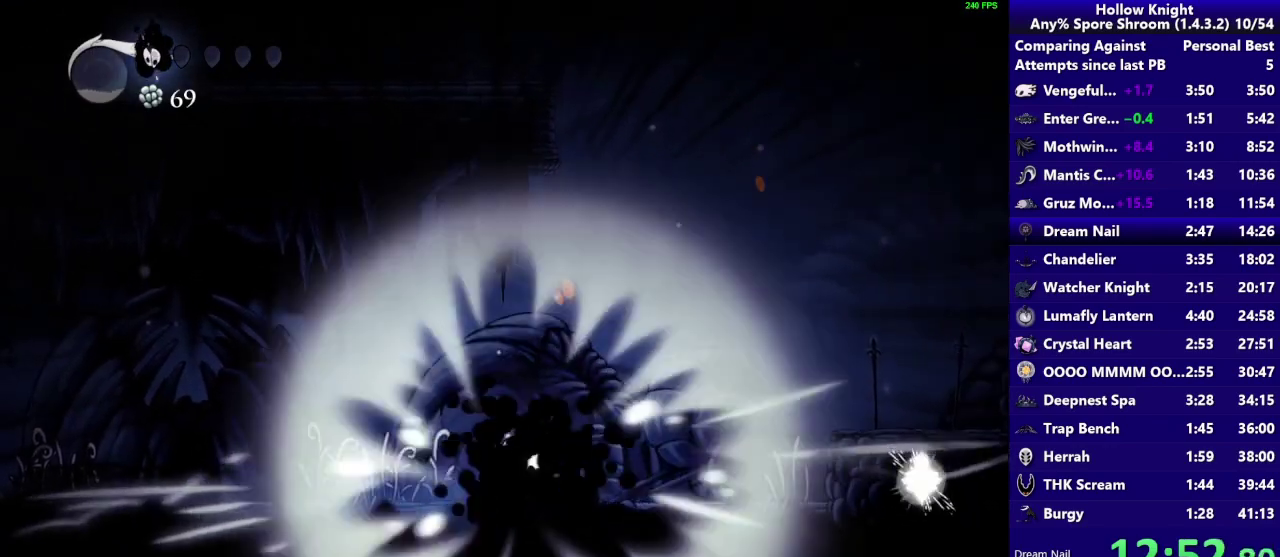
{"buttons": [], "left_stick": "left", "right_stick": "center", "events": []}
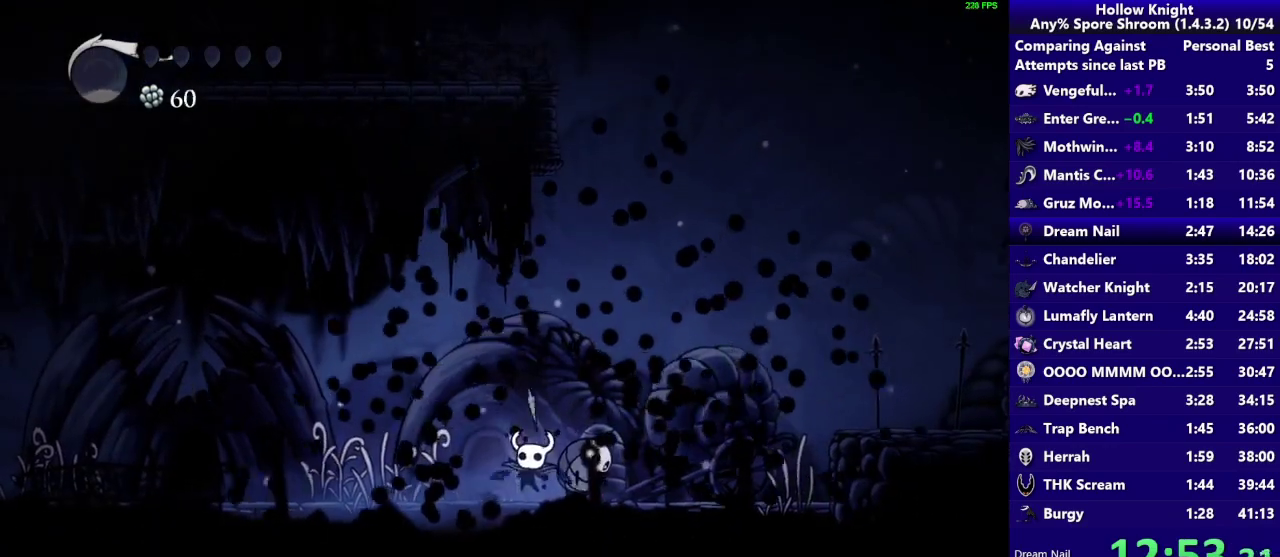
{"buttons": [], "left_stick": "center", "right_stick": "center", "events": [[267, "left_stick", "center"]]}
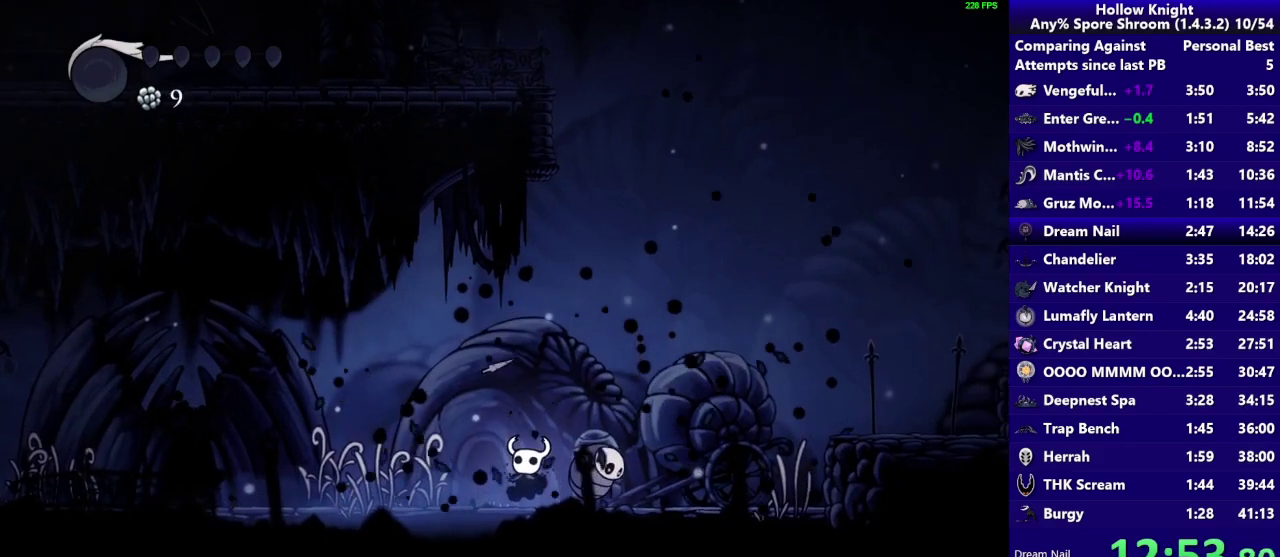
{"buttons": [], "left_stick": "center", "right_stick": "center", "events": []}
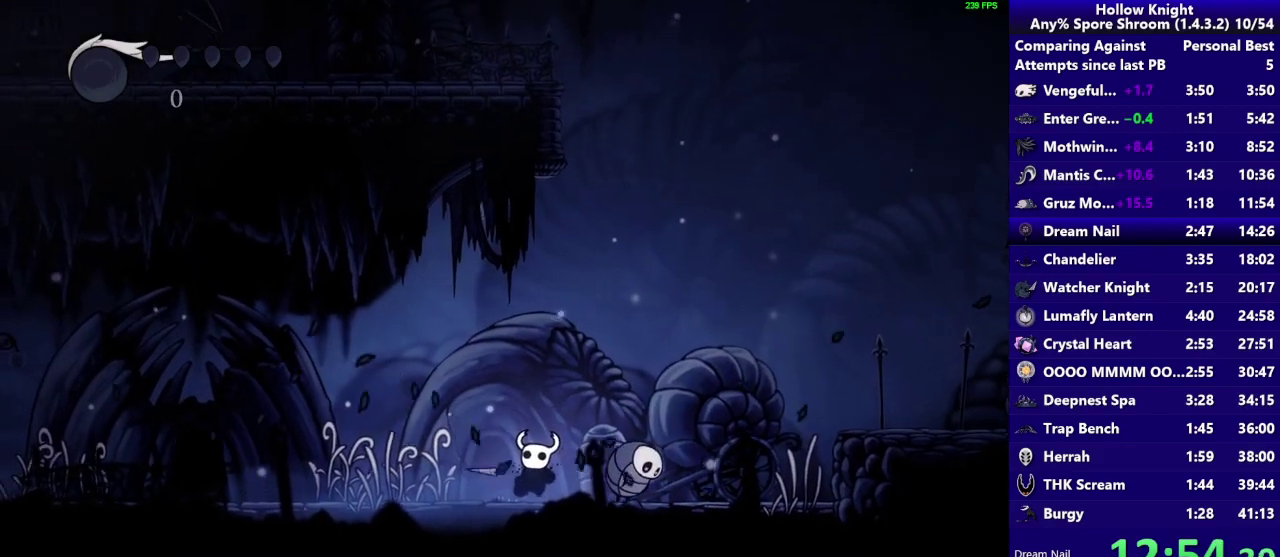
{"buttons": [], "left_stick": "center", "right_stick": "center", "events": []}
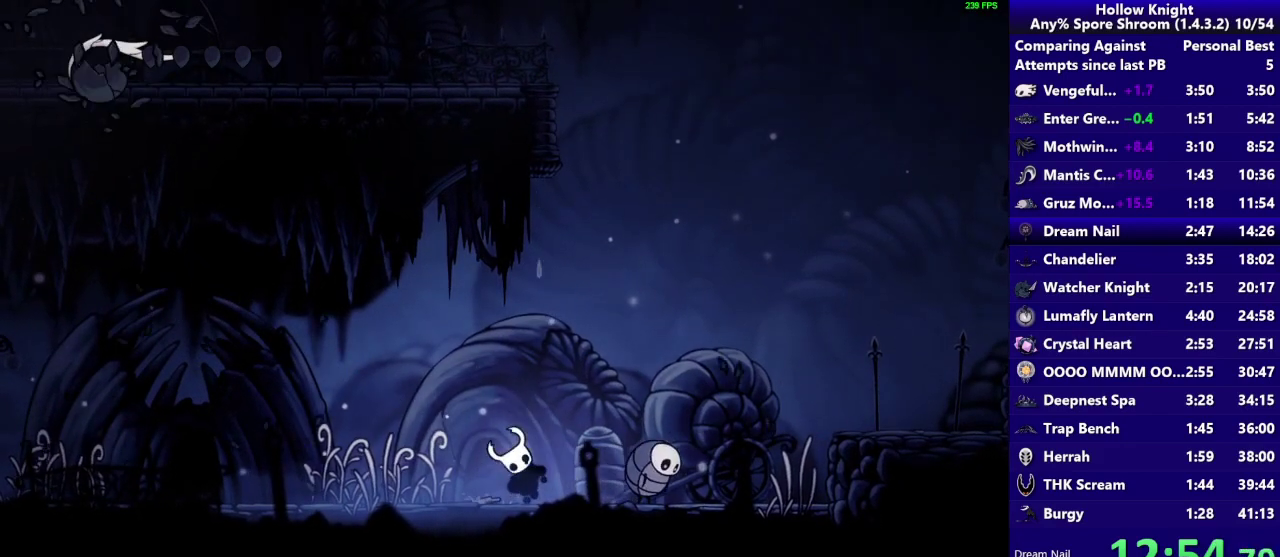
{"buttons": [], "left_stick": "center", "right_stick": "center", "events": []}
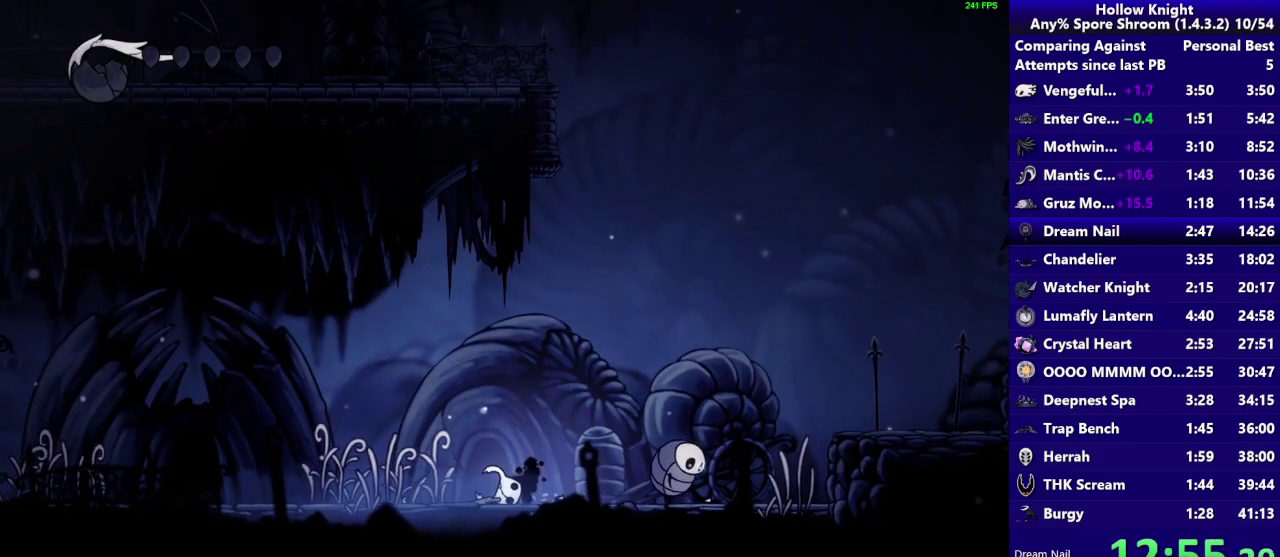
{"buttons": [], "left_stick": "center", "right_stick": "center", "events": []}
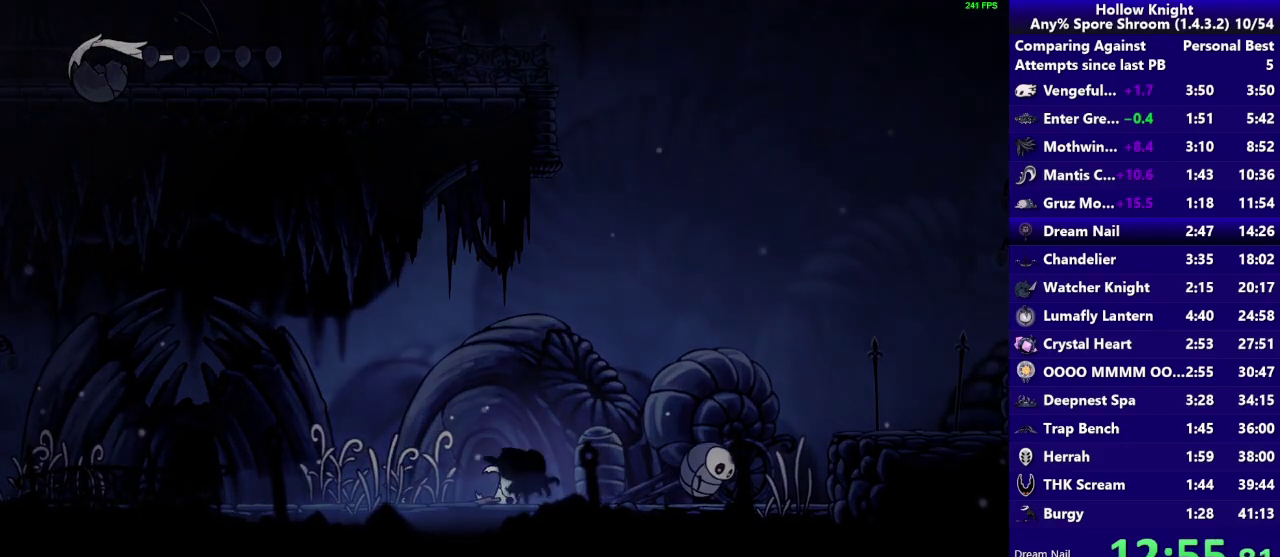
{"buttons": ["SELECT"], "left_stick": "center", "right_stick": "center", "events": [[433, "SELECT", "down"]]}
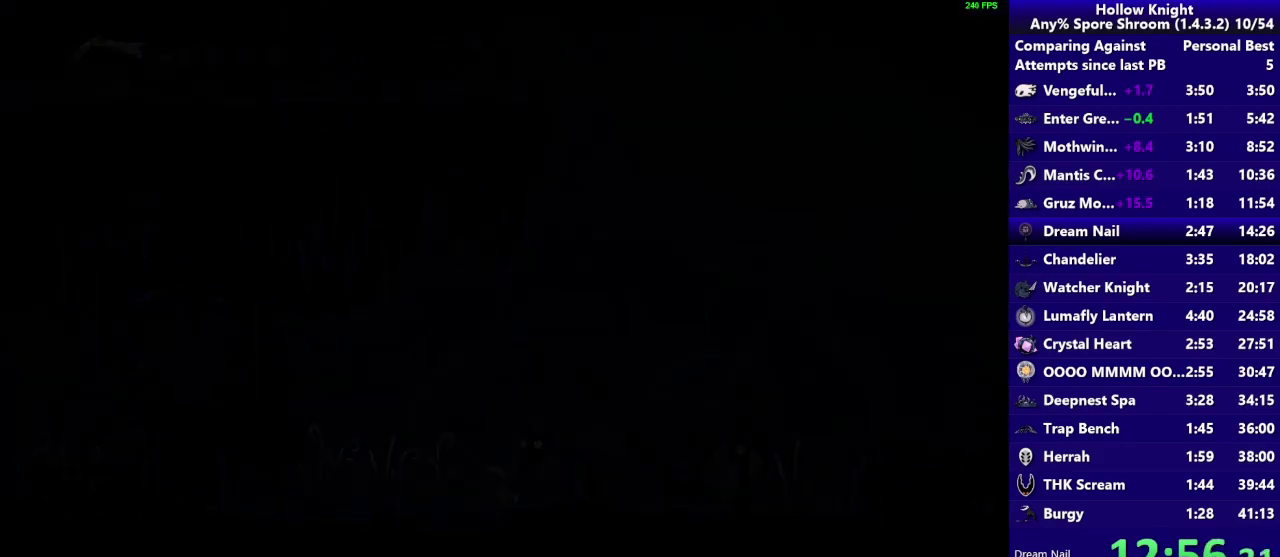
{"buttons": [], "left_stick": "center", "right_stick": "center", "events": [[133, "SELECT", "up"], [333, "SELECT", "down"], [500, "SELECT", "up"]]}
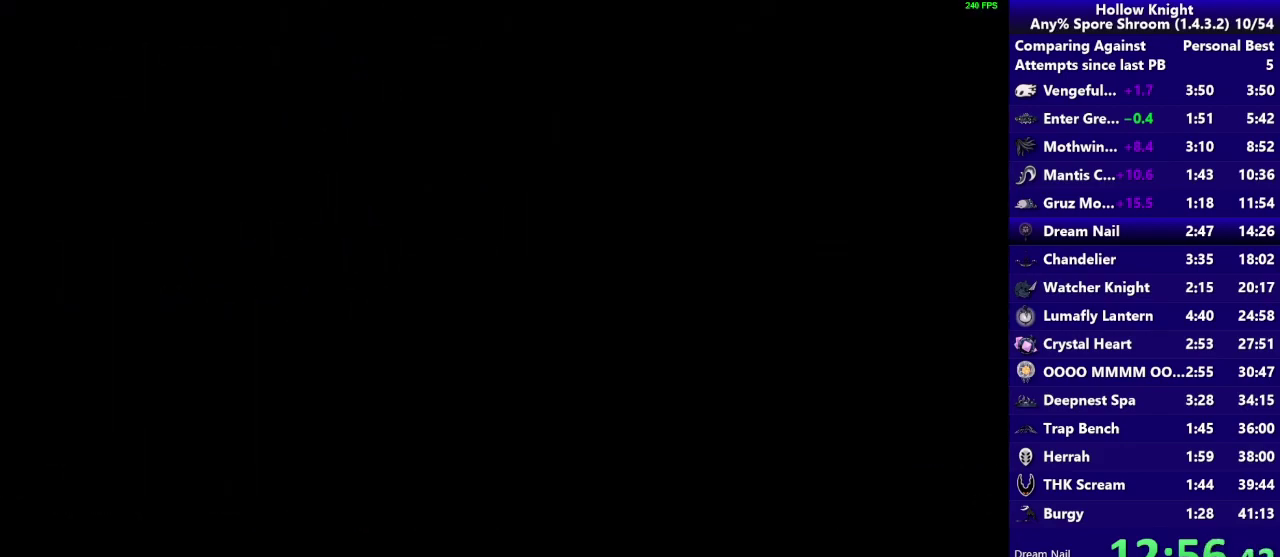
{"buttons": [], "left_stick": "center", "right_stick": "center", "events": [[300, "SELECT", "down"], [433, "SELECT", "up"]]}
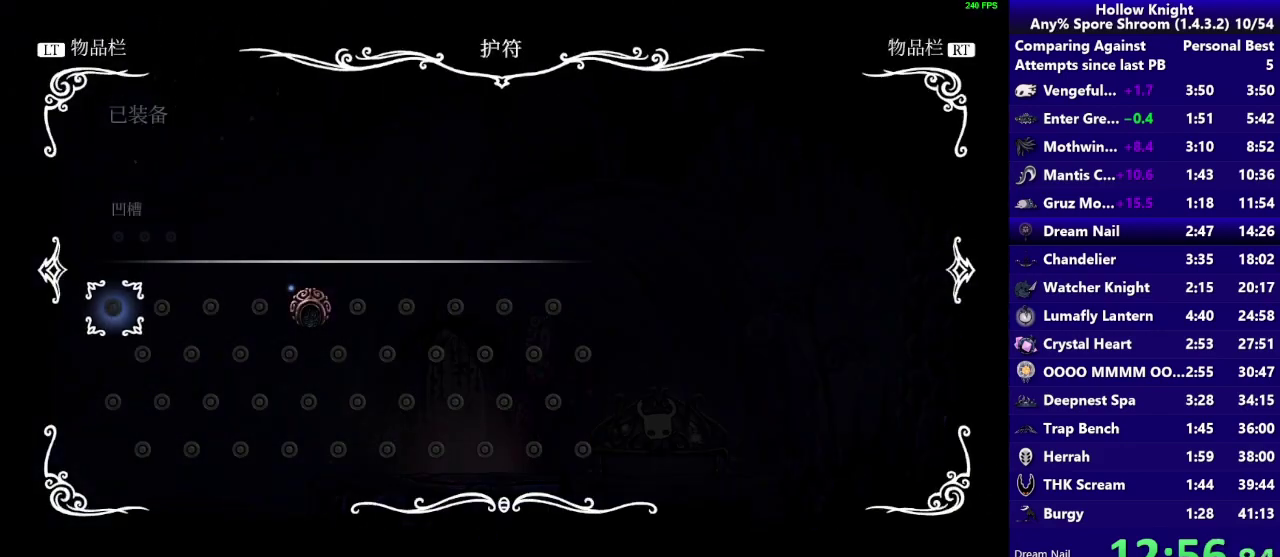
{"buttons": [], "left_stick": "center", "right_stick": "center", "events": [[133, "DPAD_RIGHT", "down"], [233, "DPAD_RIGHT", "up"], [367, "DPAD_RIGHT", "down"], [467, "DPAD_RIGHT", "up"]]}
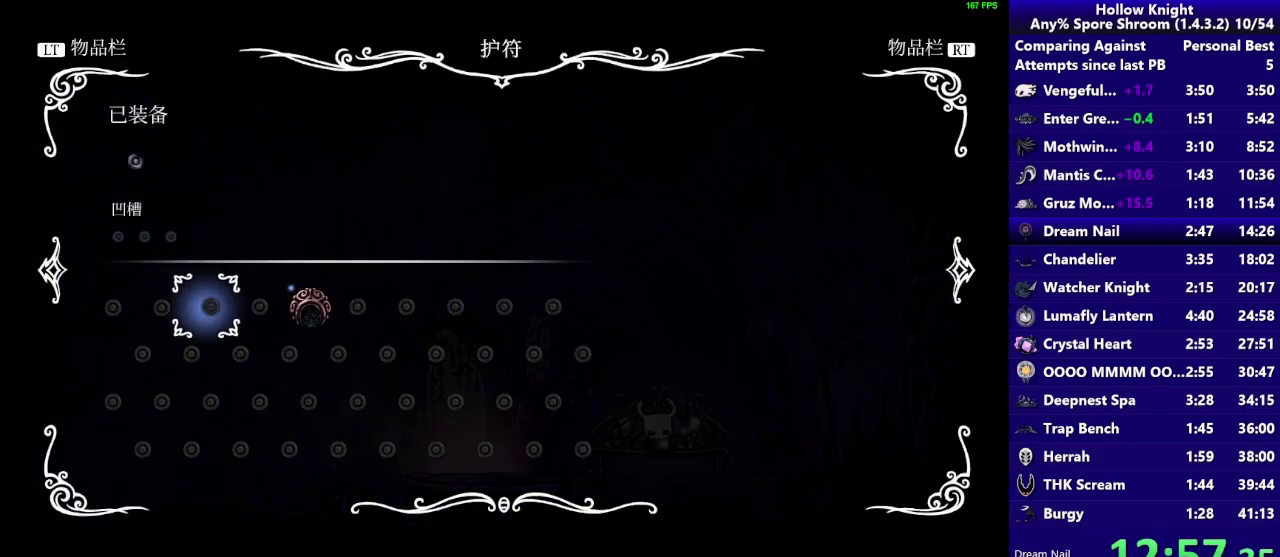
{"buttons": ["CROSS"], "left_stick": "center", "right_stick": "center", "events": [[67, "DPAD_RIGHT", "down"], [167, "DPAD_RIGHT", "up"], [233, "DPAD_RIGHT", "down"], [367, "CROSS", "down"], [367, "DPAD_RIGHT", "up"]]}
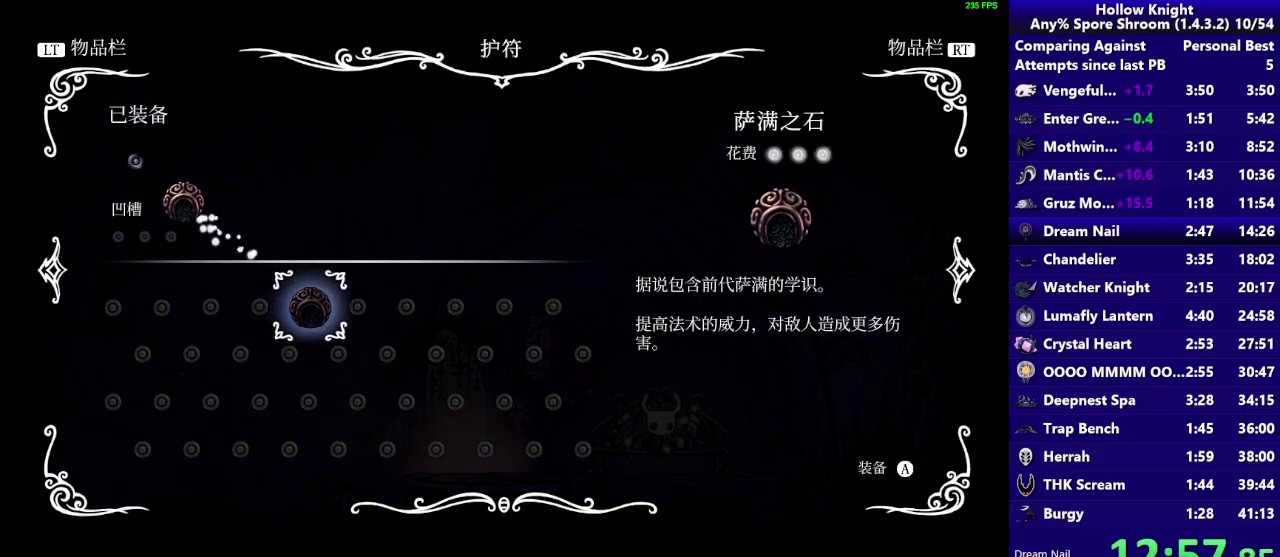
{"buttons": [], "left_stick": "center", "right_stick": "center", "events": [[33, "CROSS", "up"], [300, "CIRCLE", "down"], [433, "CIRCLE", "up"]]}
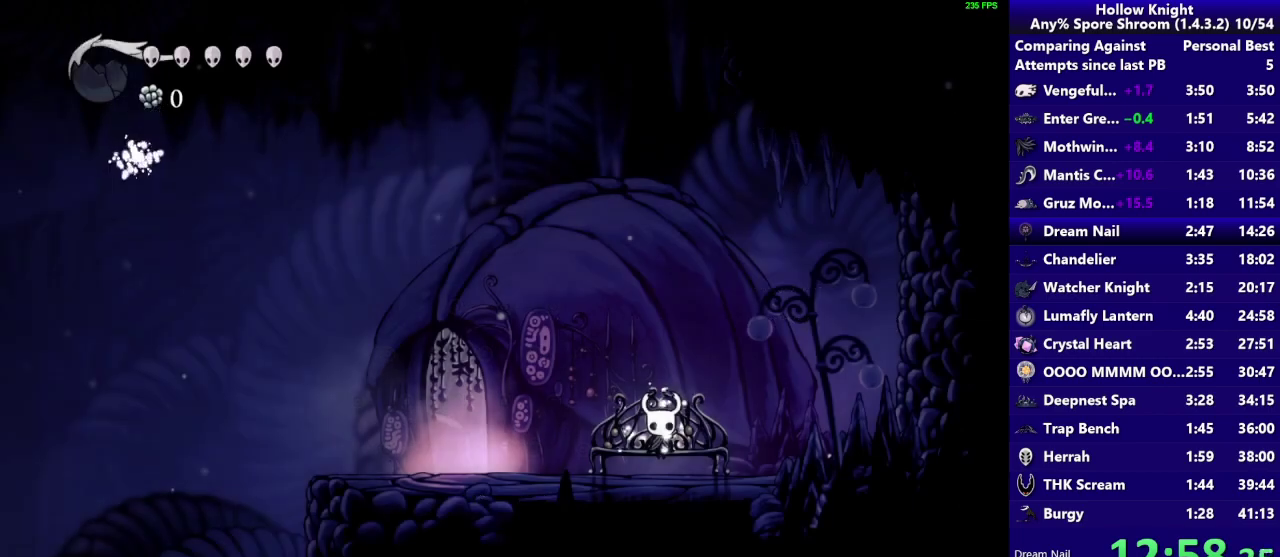
{"buttons": [], "left_stick": "left", "right_stick": "center", "events": [[33, "left_stick", "left"]]}
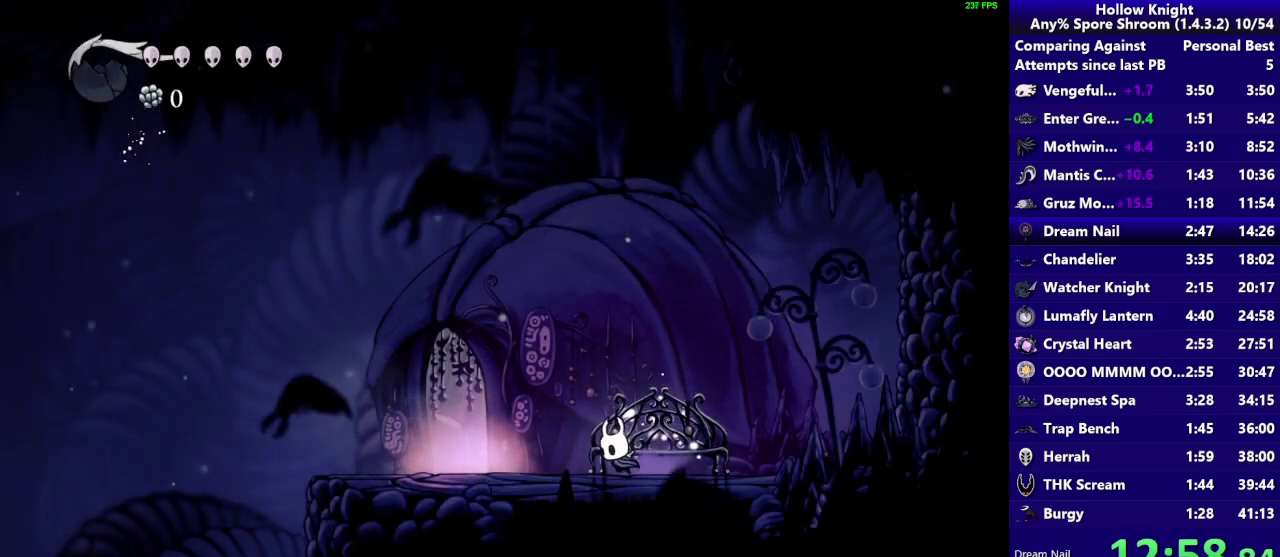
{"buttons": [], "left_stick": "left", "right_stick": "center", "events": [[167, "R2", "down"], [217, "left_stick", "up-left"], [267, "left_stick", "left"], [300, "R2", "up"]]}
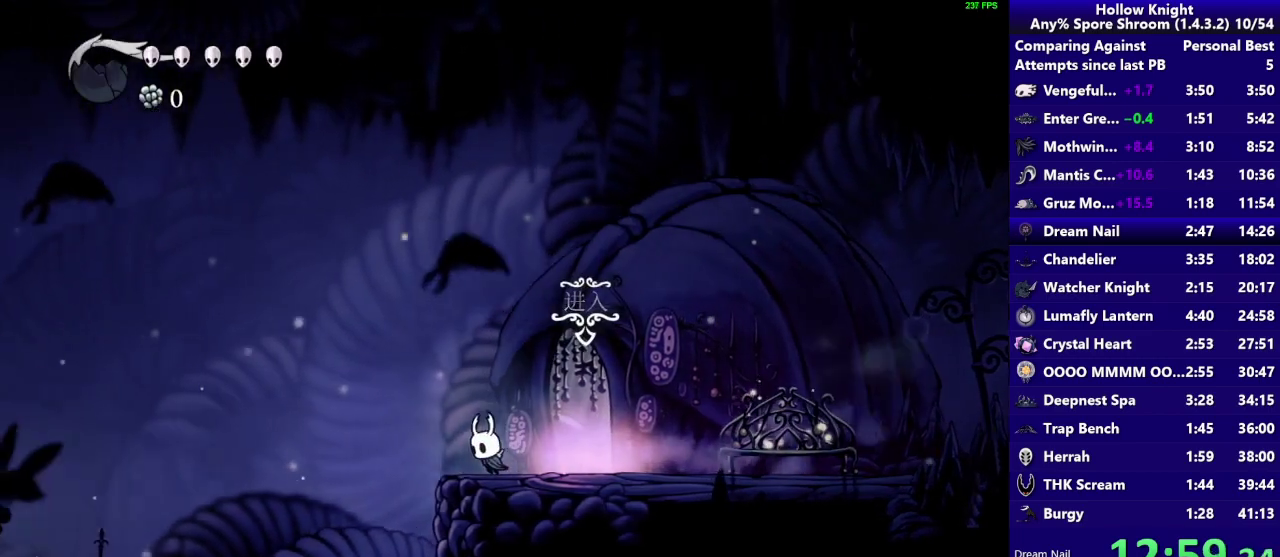
{"buttons": [], "left_stick": "left", "right_stick": "center", "events": [[100, "CROSS", "down"], [233, "CROSS", "up"]]}
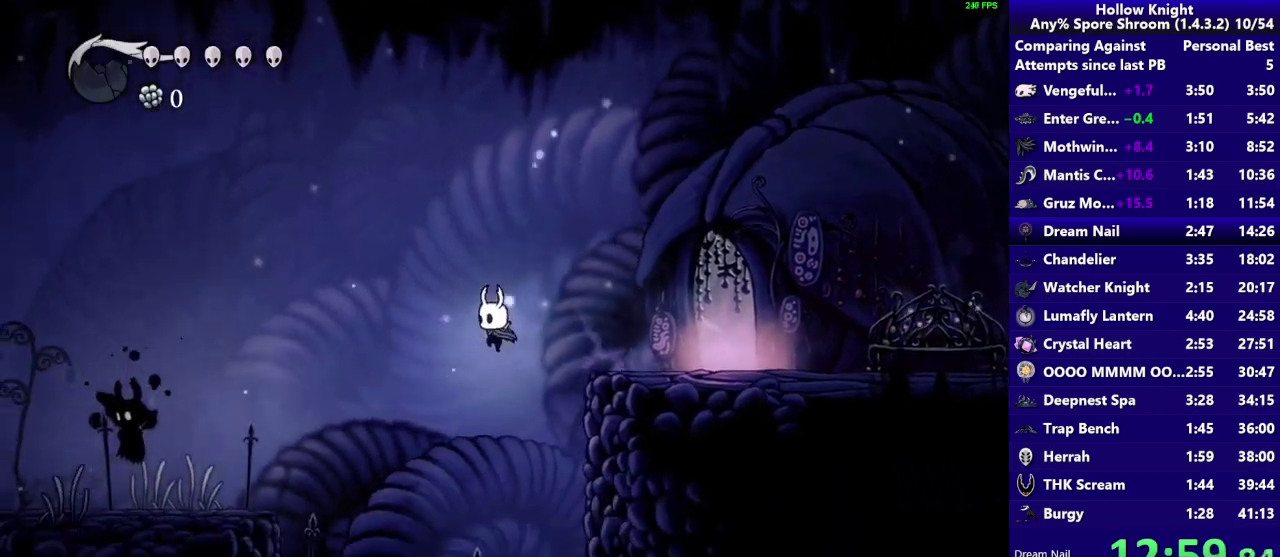
{"buttons": [], "left_stick": "up-left", "right_stick": "center", "events": [[133, "R2", "down"], [283, "left_stick", "up-left"], [300, "R2", "up"]]}